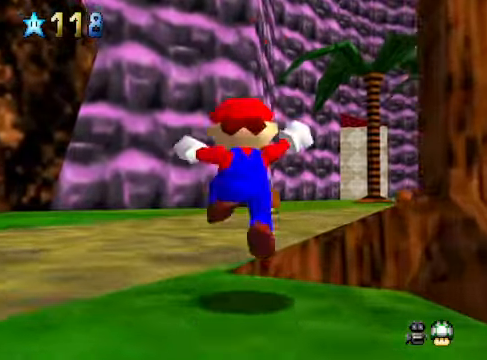
Gameplay with a controller (Xbox layout); each line is a JSON object with the inputs held at the frame after it. "events" lists button and stick changes between this image and that frame as [ms after this image, input, new state], when the widget could be followed in between. Not read: L3 R3.
{"buttons": [], "left_stick": "up", "right_stick": "center", "events": [[267, "X", "down"], [400, "X", "up"]]}
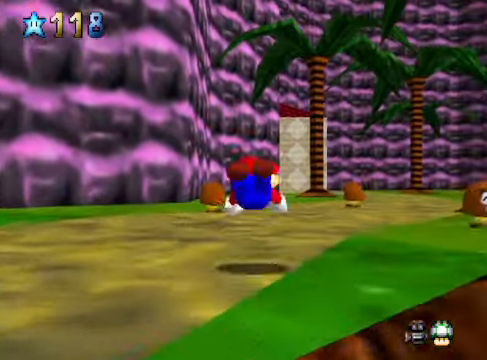
{"buttons": [], "left_stick": "up", "right_stick": "center", "events": [[167, "A", "down"], [200, "R1", "down"], [300, "A", "up"], [334, "R1", "up"]]}
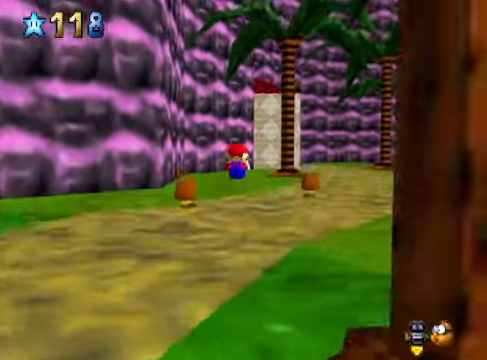
{"buttons": ["A", "X"], "left_stick": "up", "right_stick": "center", "events": [[334, "A", "down"], [334, "X", "down"]]}
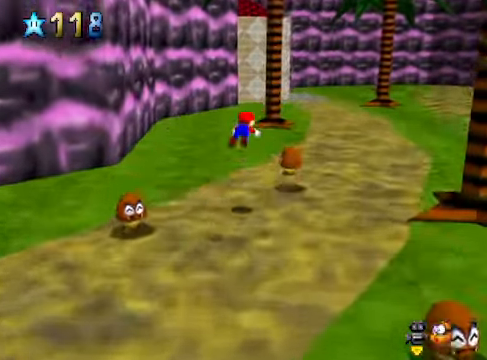
{"buttons": [], "left_stick": "up", "right_stick": "center", "events": [[368, "A", "up"], [368, "X", "up"]]}
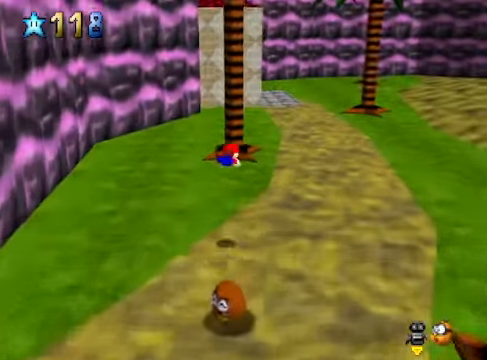
{"buttons": [], "left_stick": "up", "right_stick": "center", "events": [[268, "A", "down"], [368, "A", "up"]]}
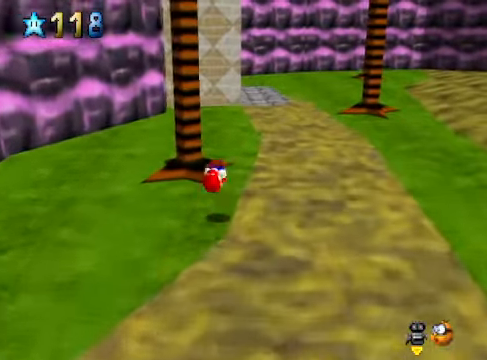
{"buttons": [], "left_stick": "up", "right_stick": "center", "events": [[301, "L2", "down"], [334, "X", "down"], [435, "X", "up"], [501, "L2", "up"]]}
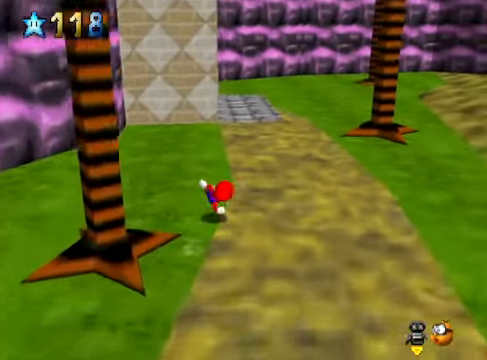
{"buttons": [], "left_stick": "up", "right_stick": "center", "events": [[368, "A", "down"], [435, "A", "up"]]}
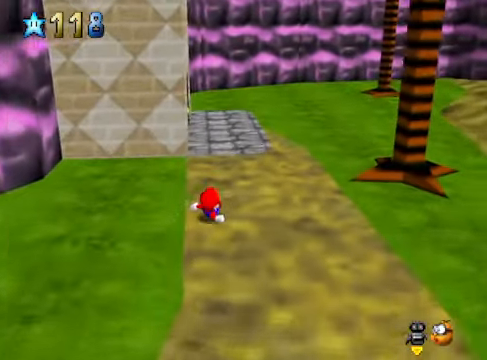
{"buttons": [], "left_stick": "up", "right_stick": "down-left", "events": [[67, "A", "down"], [201, "A", "up"], [435, "right_stick", "down-left"]]}
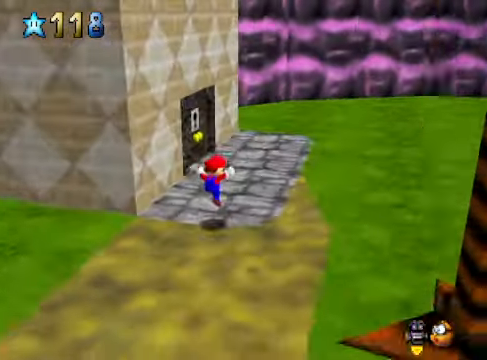
{"buttons": [], "left_stick": "up", "right_stick": "center", "events": [[67, "right_stick", "center"], [167, "right_stick", "down-left"], [267, "right_stick", "center"]]}
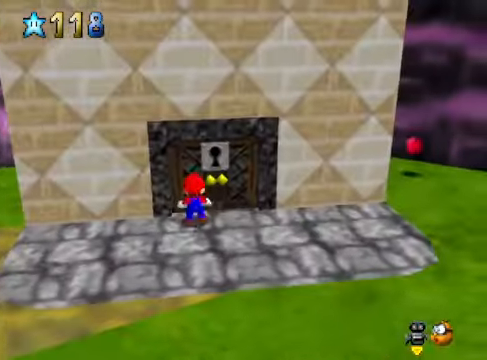
{"buttons": [], "left_stick": "center", "right_stick": "center", "events": [[300, "left_stick", "center"]]}
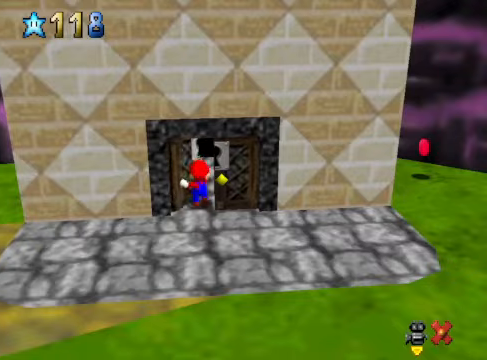
{"buttons": [], "left_stick": "center", "right_stick": "center", "events": []}
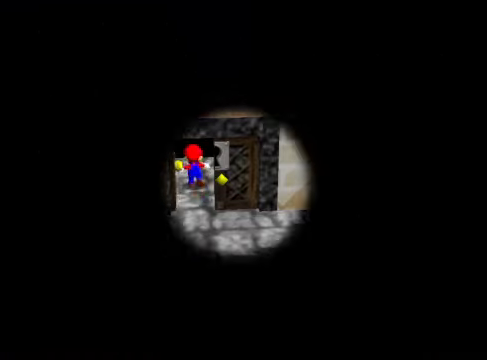
{"buttons": [], "left_stick": "center", "right_stick": "center", "events": []}
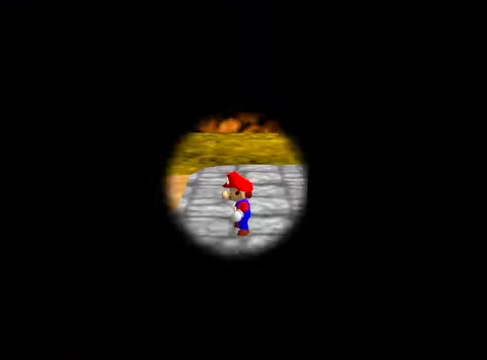
{"buttons": [], "left_stick": "center", "right_stick": "center", "events": []}
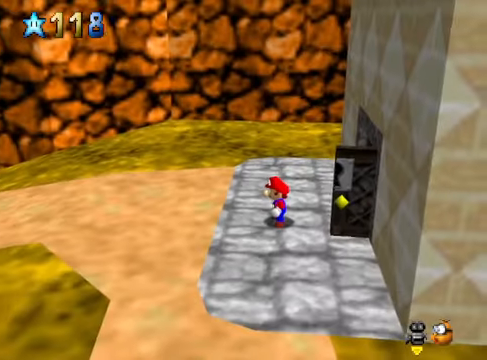
{"buttons": [], "left_stick": "center", "right_stick": "down-left", "events": [[167, "right_stick", "down-left"], [301, "right_stick", "center"], [435, "right_stick", "down-left"]]}
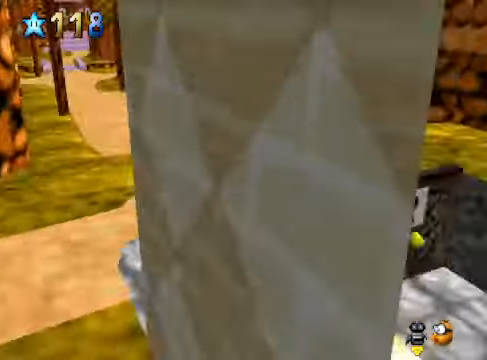
{"buttons": [], "left_stick": "up", "right_stick": "center", "events": [[67, "left_stick", "up"], [100, "right_stick", "center"]]}
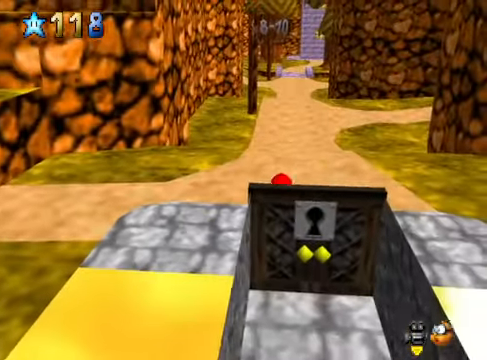
{"buttons": [], "left_stick": "up-right", "right_stick": "center", "events": [[134, "right_stick", "down-left"], [167, "left_stick", "up-right"], [234, "right_stick", "center"]]}
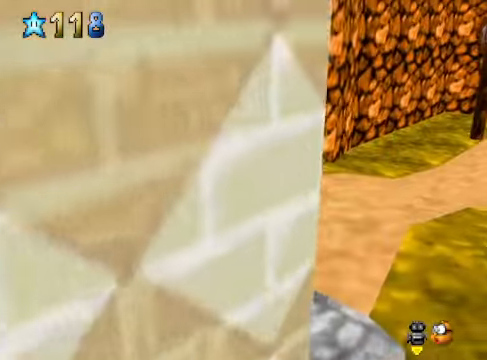
{"buttons": [], "left_stick": "up-right", "right_stick": "center", "events": []}
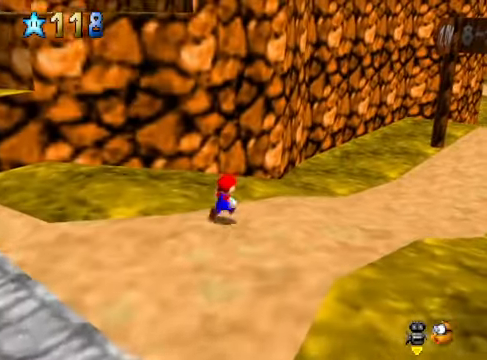
{"buttons": [], "left_stick": "up-right", "right_stick": "center", "events": []}
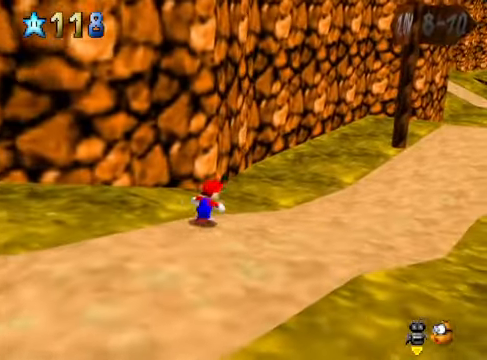
{"buttons": [], "left_stick": "up-right", "right_stick": "center", "events": []}
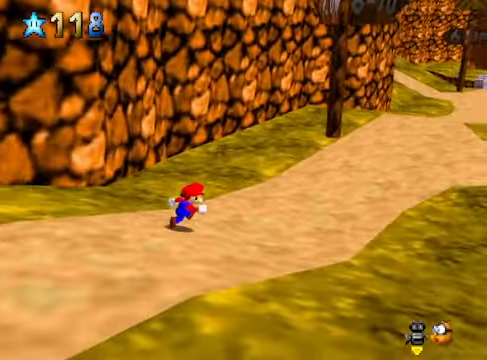
{"buttons": [], "left_stick": "up-right", "right_stick": "center", "events": []}
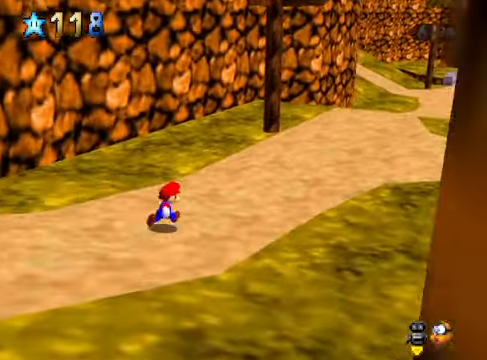
{"buttons": [], "left_stick": "up-right", "right_stick": "center", "events": []}
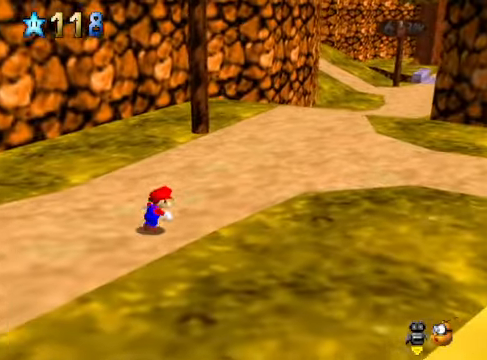
{"buttons": [], "left_stick": "center", "right_stick": "up", "events": [[67, "left_stick", "center"], [234, "left_stick", "up"], [368, "left_stick", "center"], [434, "right_stick", "up"]]}
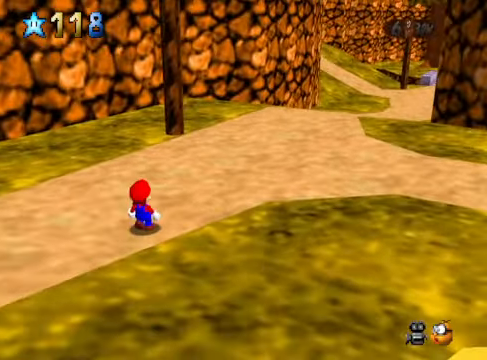
{"buttons": [], "left_stick": "center", "right_stick": "center", "events": [[67, "right_stick", "center"], [201, "right_stick", "up"], [401, "right_stick", "center"]]}
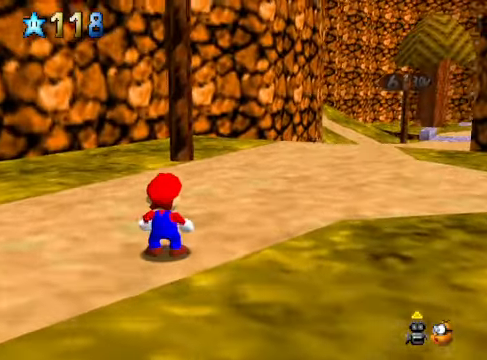
{"buttons": [], "left_stick": "center", "right_stick": "center", "events": [[67, "left_stick", "down"], [501, "left_stick", "center"]]}
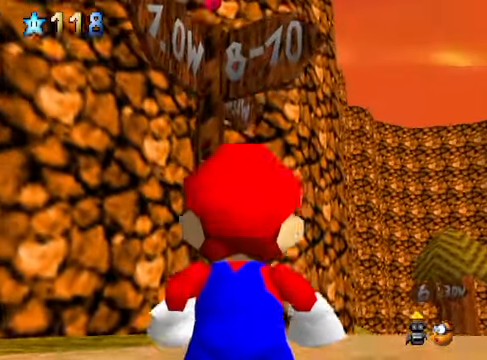
{"buttons": [], "left_stick": "center", "right_stick": "center", "events": []}
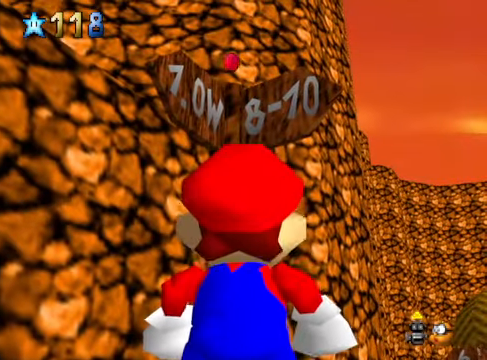
{"buttons": [], "left_stick": "center", "right_stick": "center", "events": []}
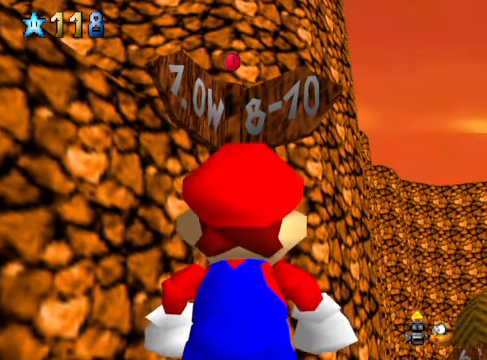
{"buttons": [], "left_stick": "center", "right_stick": "center", "events": []}
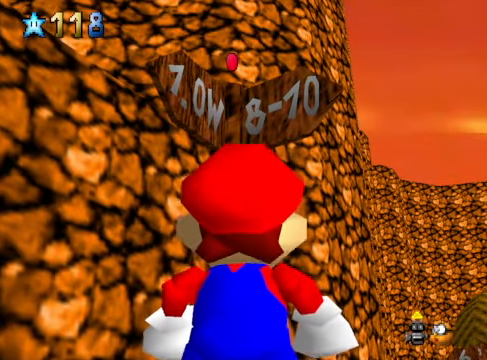
{"buttons": [], "left_stick": "center", "right_stick": "center", "events": []}
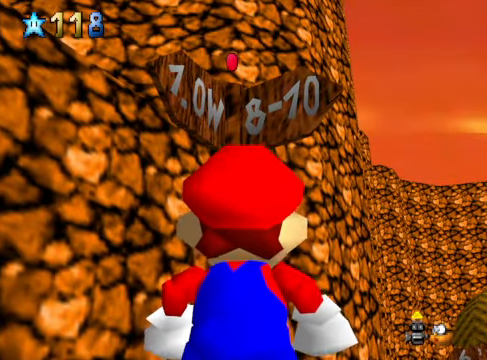
{"buttons": [], "left_stick": "center", "right_stick": "center", "events": []}
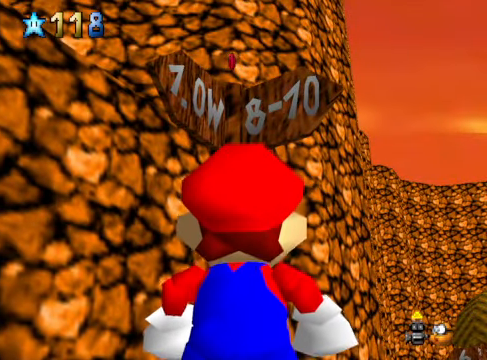
{"buttons": [], "left_stick": "center", "right_stick": "center", "events": [[200, "right_stick", "down"], [334, "right_stick", "center"]]}